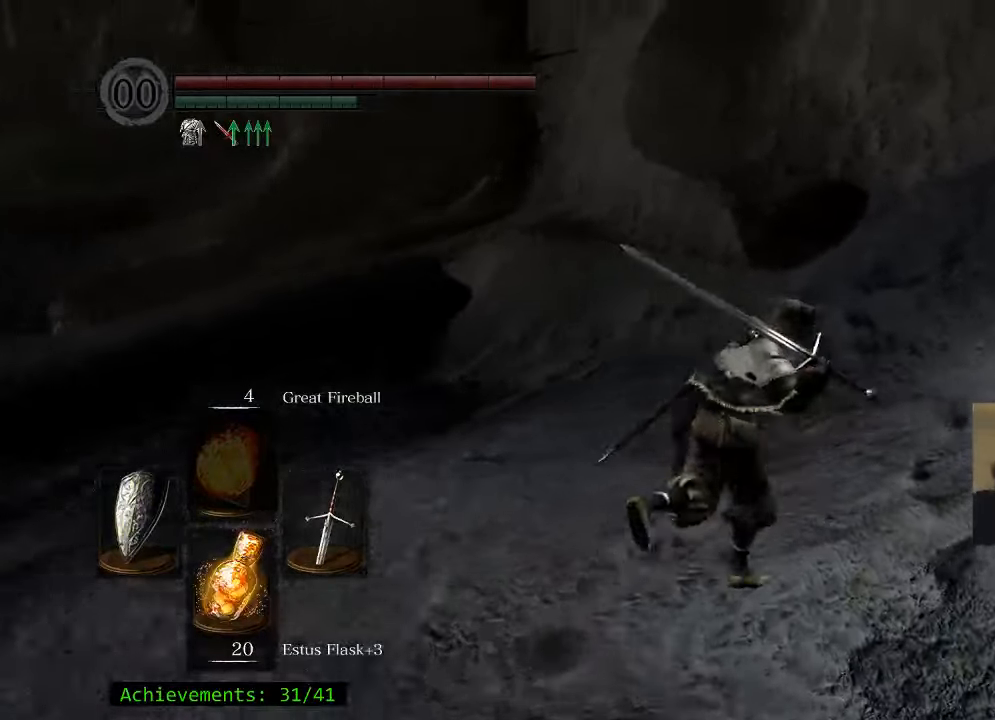
Gameplay with keyboard and mouse; each line is a JSON object with the keys and mouse buttons held at the frame after it. "events" lists presses ("down") and releases ("up") of "1", "2", "3", "4", "5", "a", "alt", "c", "caps_lock", "ctrl", "d", "e", "f", "g", "q", "r", "s", "shift", "space", "t", "tab", "v", "w", "x", "z" and "mouse_wheel_up" between this image and that frame as [ms after this image, input, new state], when the widget could be followed in between. "mouse_wheel_up" = the "wheel_up" button of the "mouse" list. No other keys are recorded. Not read: mouse_move.
{"keys": ["a", "space", "w"], "mouse": [], "events": [[100, "d", "up"], [333, "a", "down"]]}
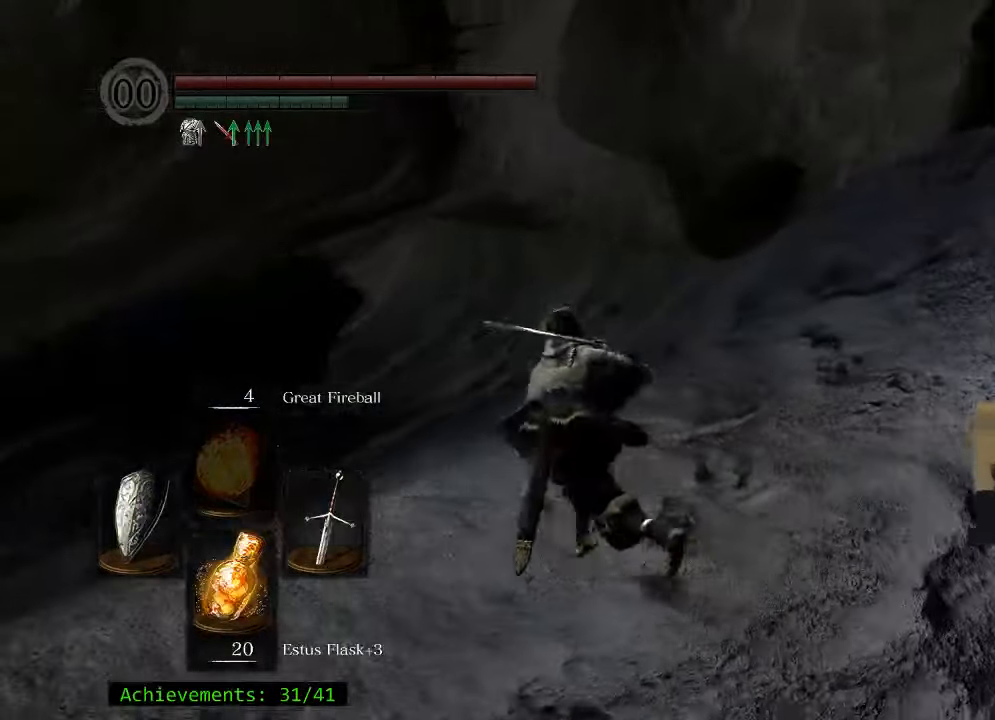
{"keys": ["space", "w"], "mouse": [], "events": [[67, "a", "up"]]}
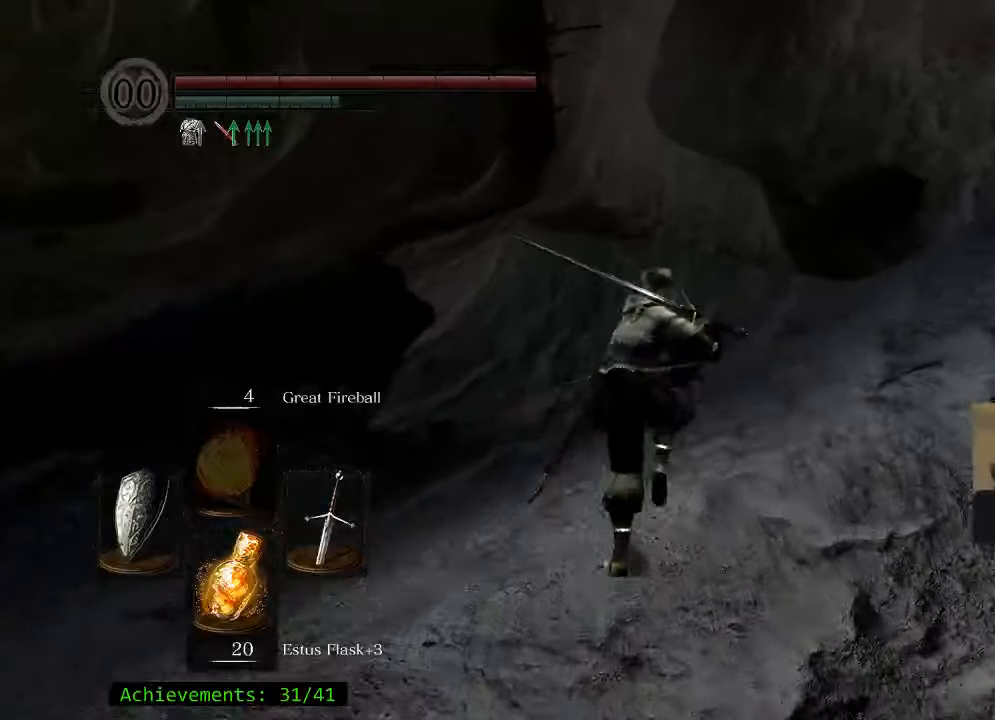
{"keys": ["space", "w"], "mouse": [], "events": []}
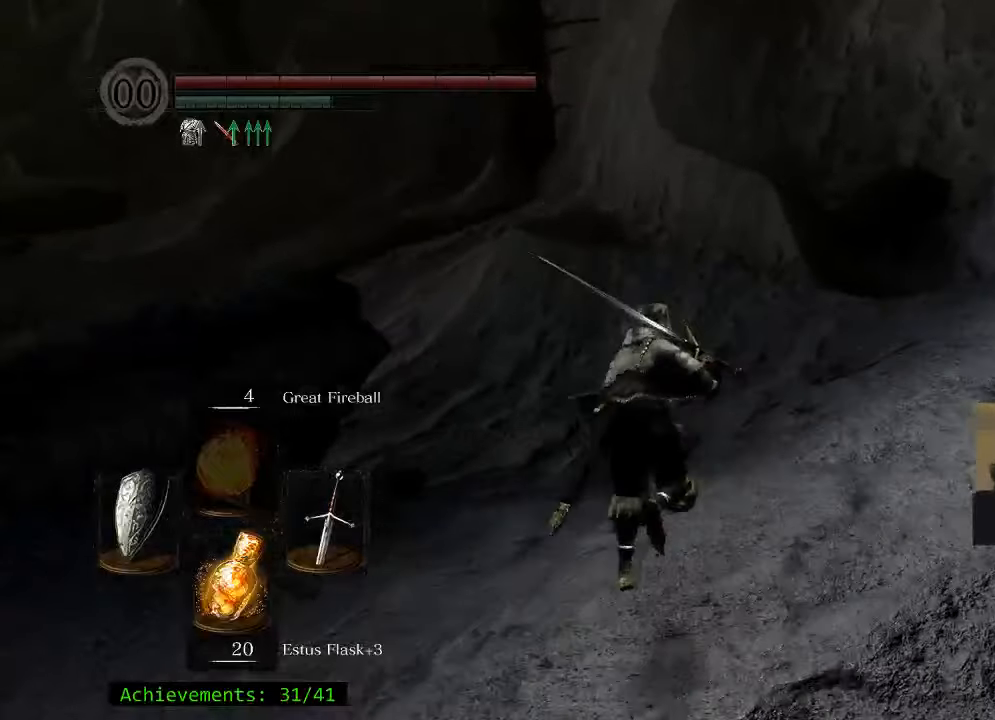
{"keys": ["space", "w"], "mouse": [], "events": []}
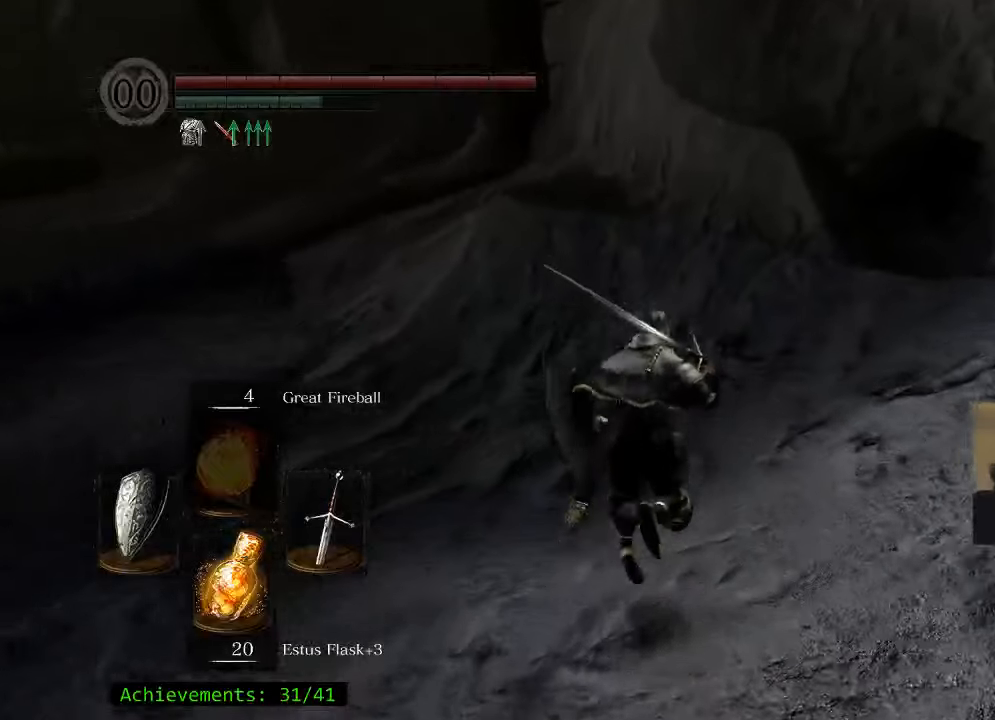
{"keys": ["a", "space", "w"], "mouse": [], "events": [[316, "a", "down"]]}
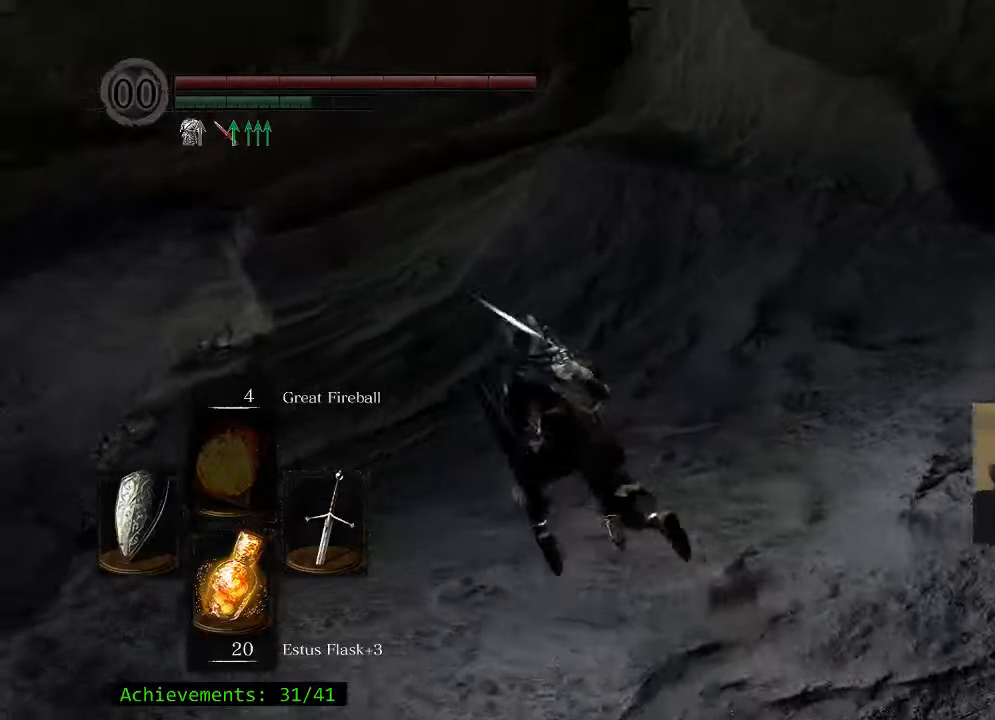
{"keys": ["a", "space", "w"], "mouse": [], "events": [[83, "a", "up"], [466, "a", "down"]]}
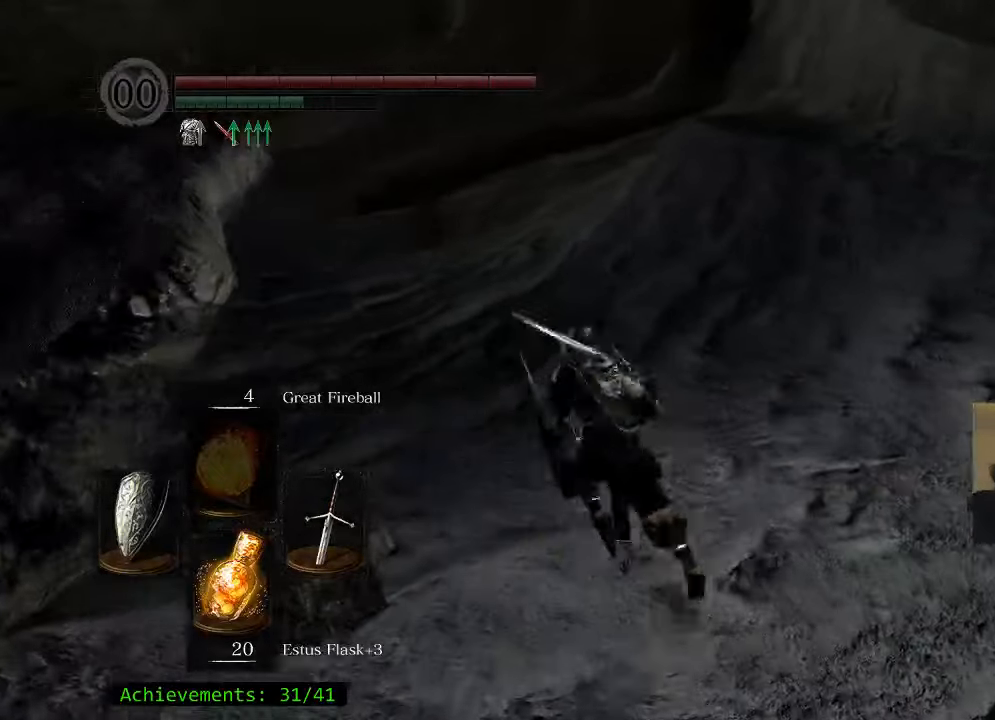
{"keys": ["a", "space", "w"], "mouse": [], "events": [[66, "a", "up"], [433, "a", "down"]]}
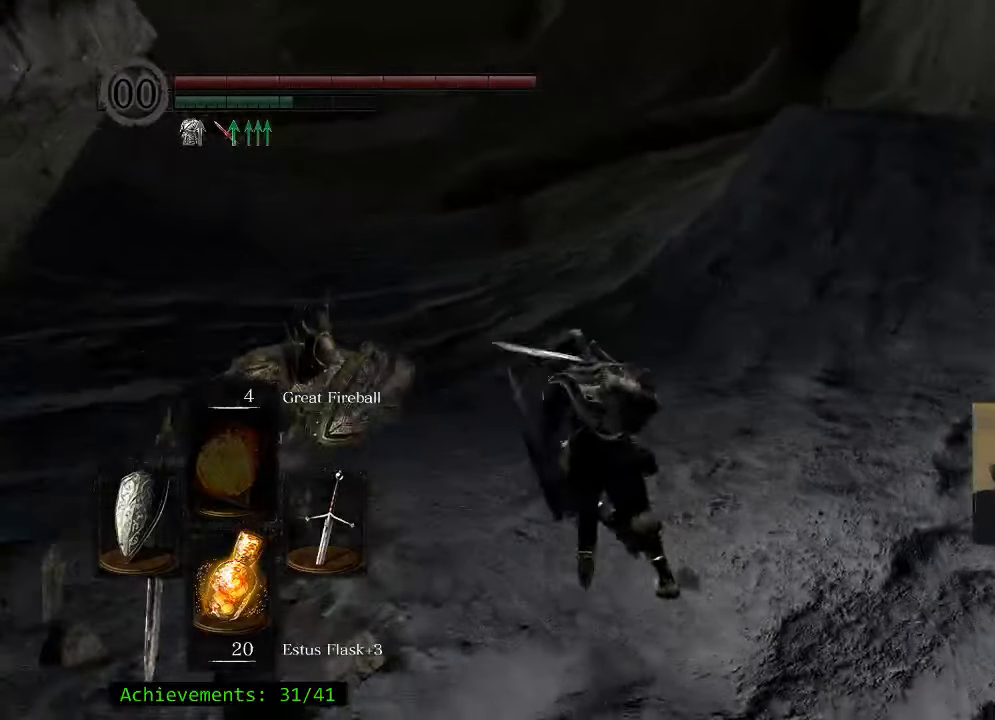
{"keys": ["space", "w"], "mouse": [], "events": [[400, "a", "up"]]}
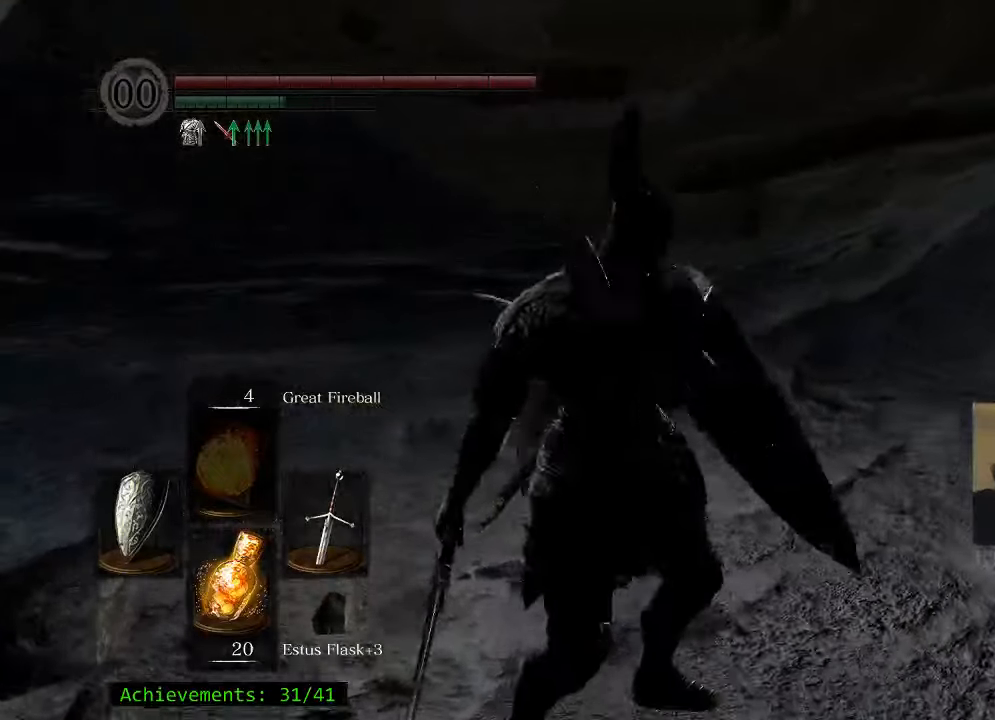
{"keys": ["space", "w"], "mouse": [], "events": []}
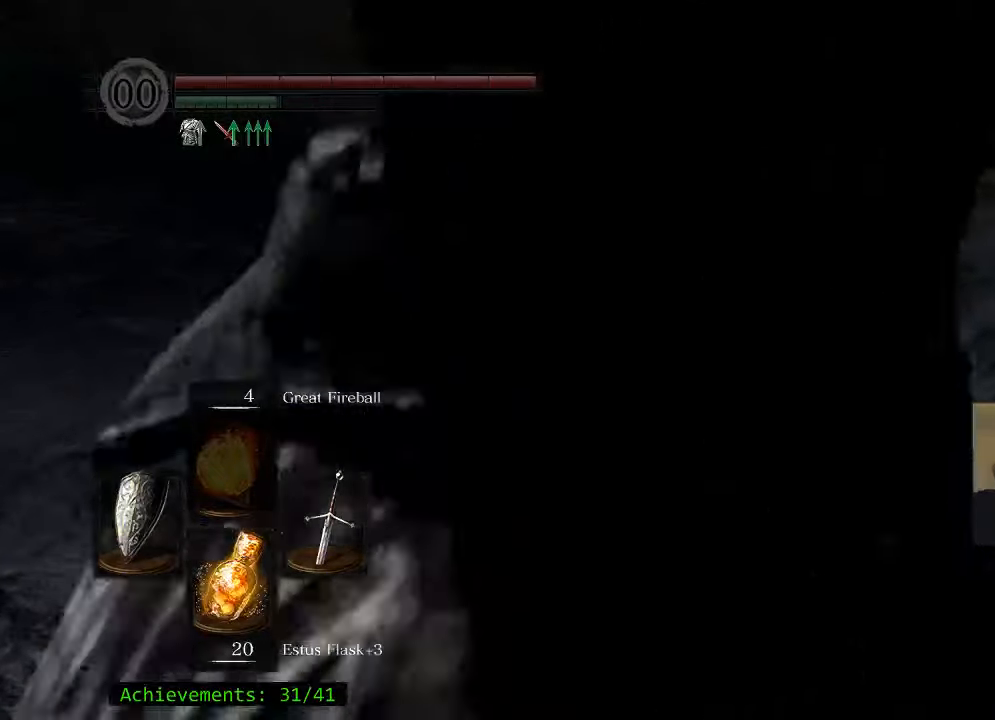
{"keys": ["w"], "mouse": [], "events": [[150, "space", "up"]]}
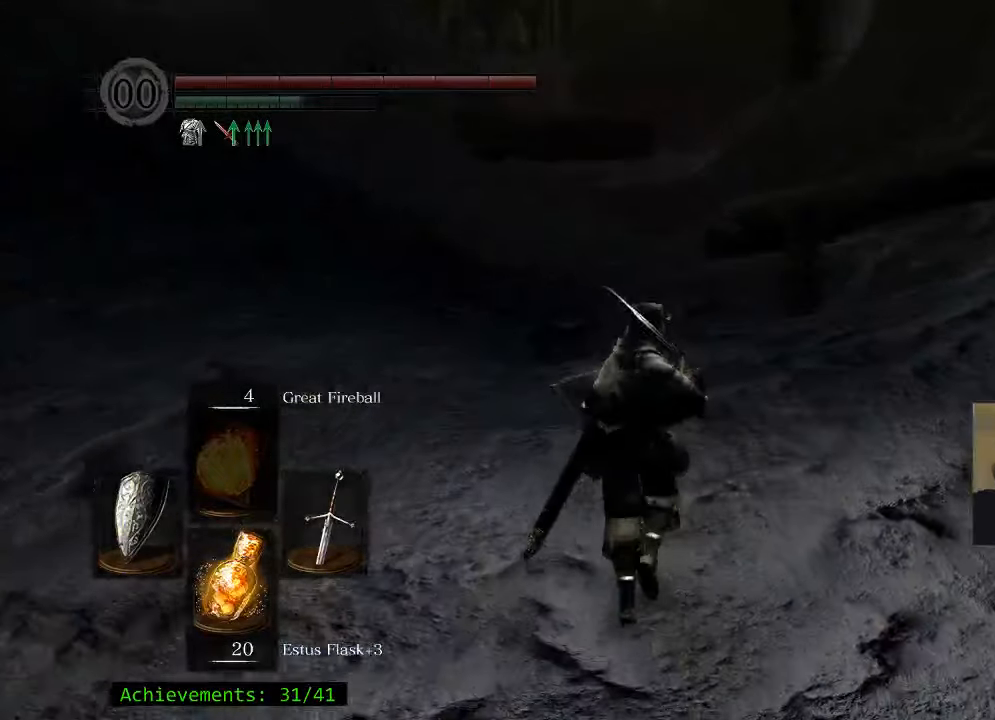
{"keys": ["space", "w"], "mouse": [], "events": [[116, "space", "down"]]}
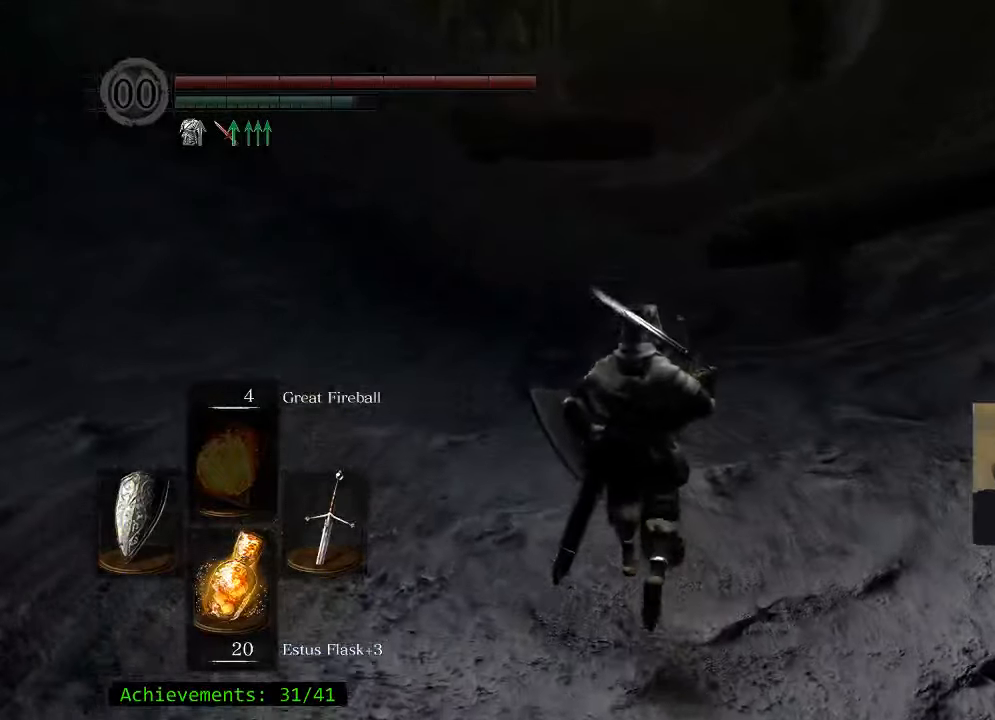
{"keys": ["space", "w"], "mouse": [], "events": []}
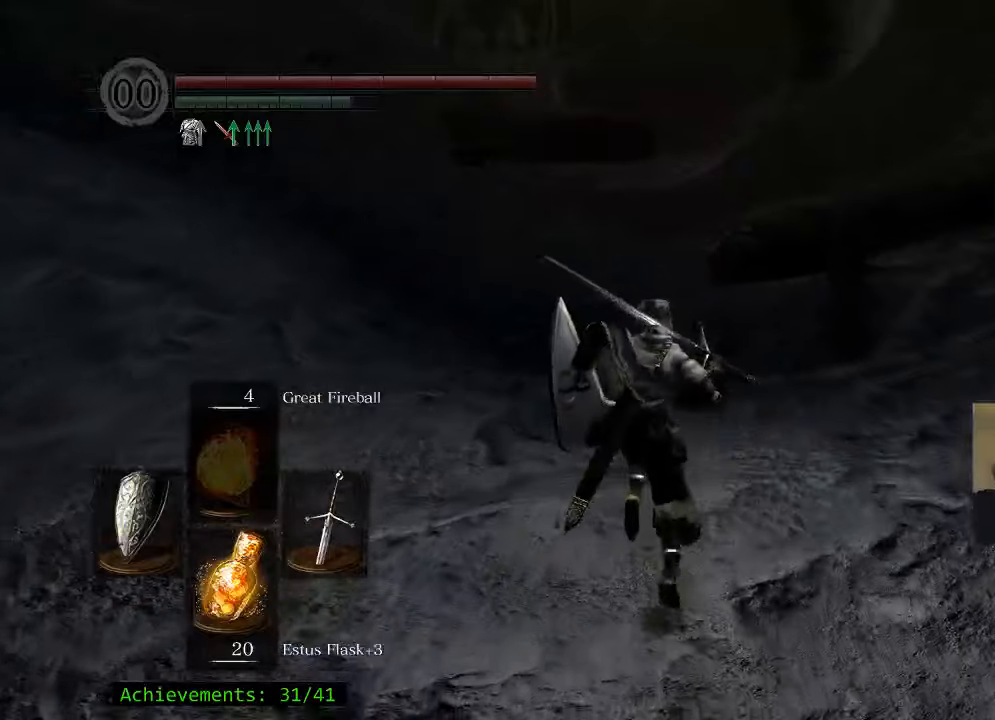
{"keys": ["space", "w"], "mouse": [], "events": []}
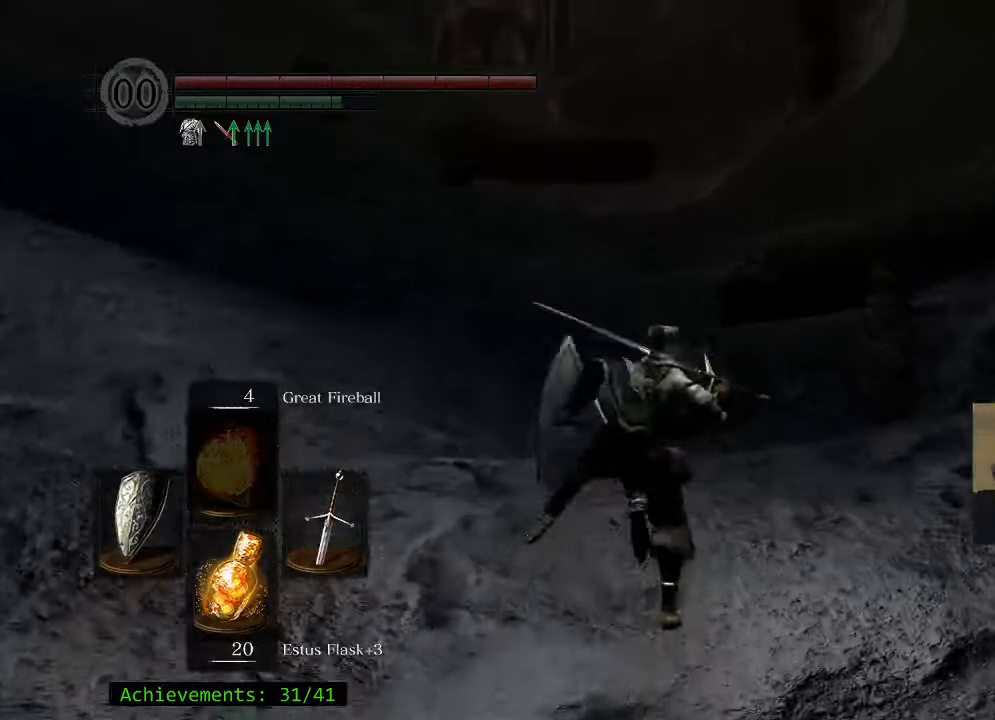
{"keys": ["space", "w"], "mouse": [], "events": []}
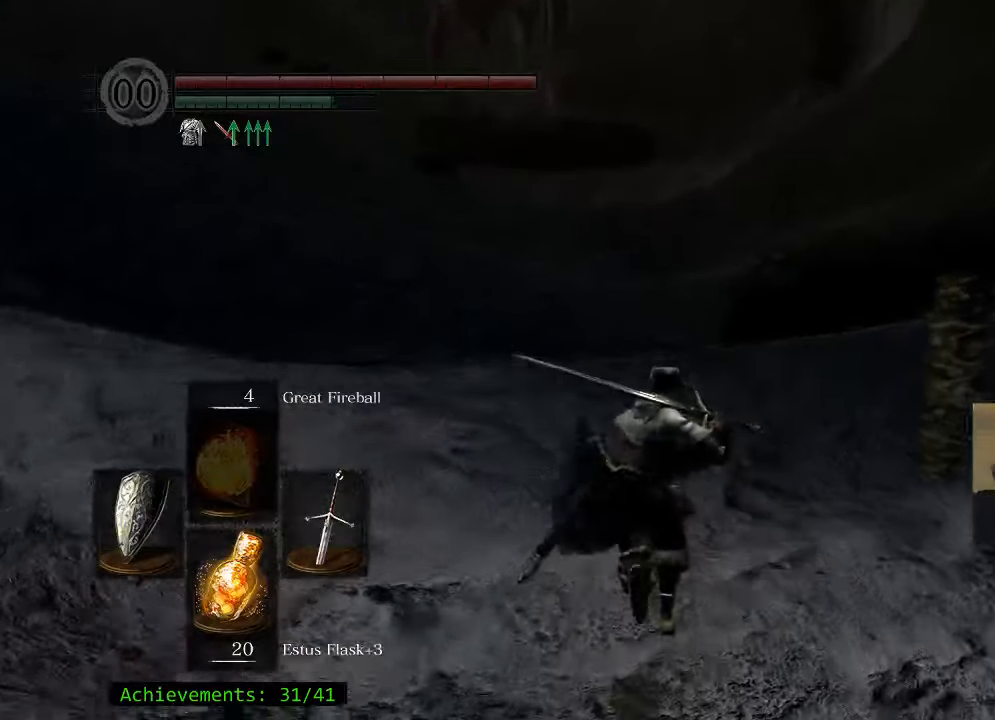
{"keys": ["space", "w"], "mouse": [], "events": []}
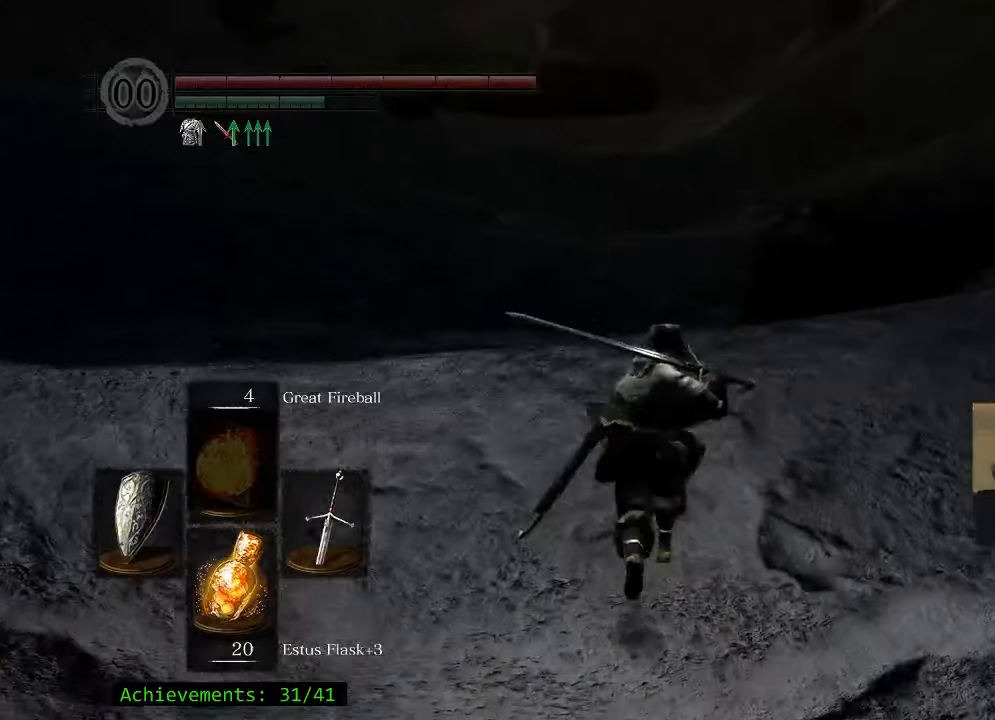
{"keys": ["w"], "mouse": [], "events": [[233, "space", "up"]]}
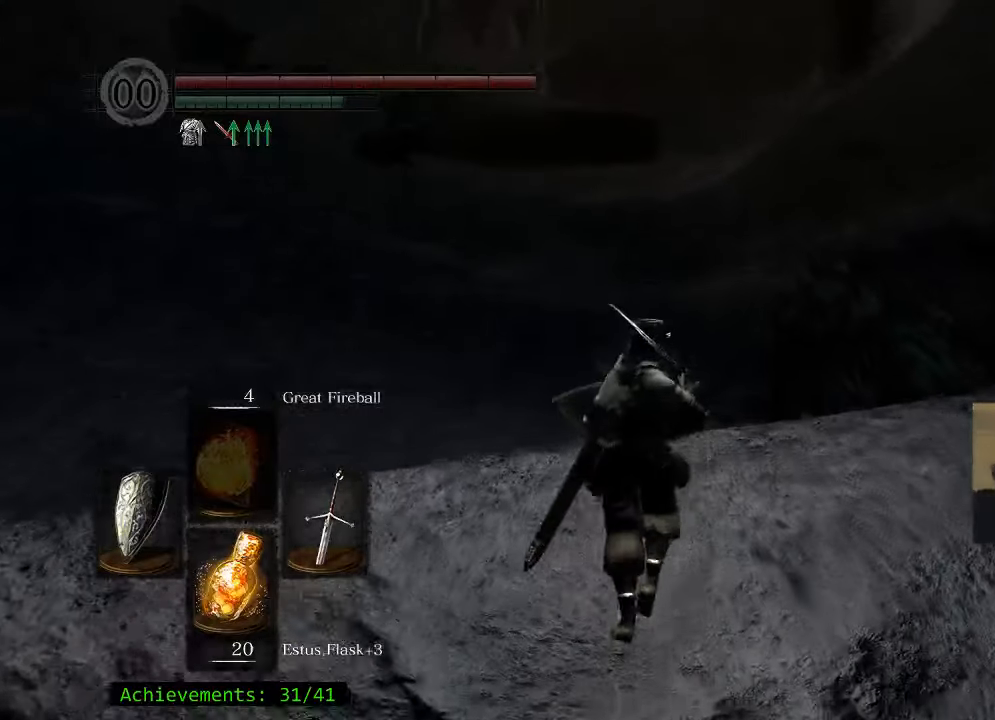
{"keys": ["space", "w"], "mouse": [], "events": [[17, "space", "down"]]}
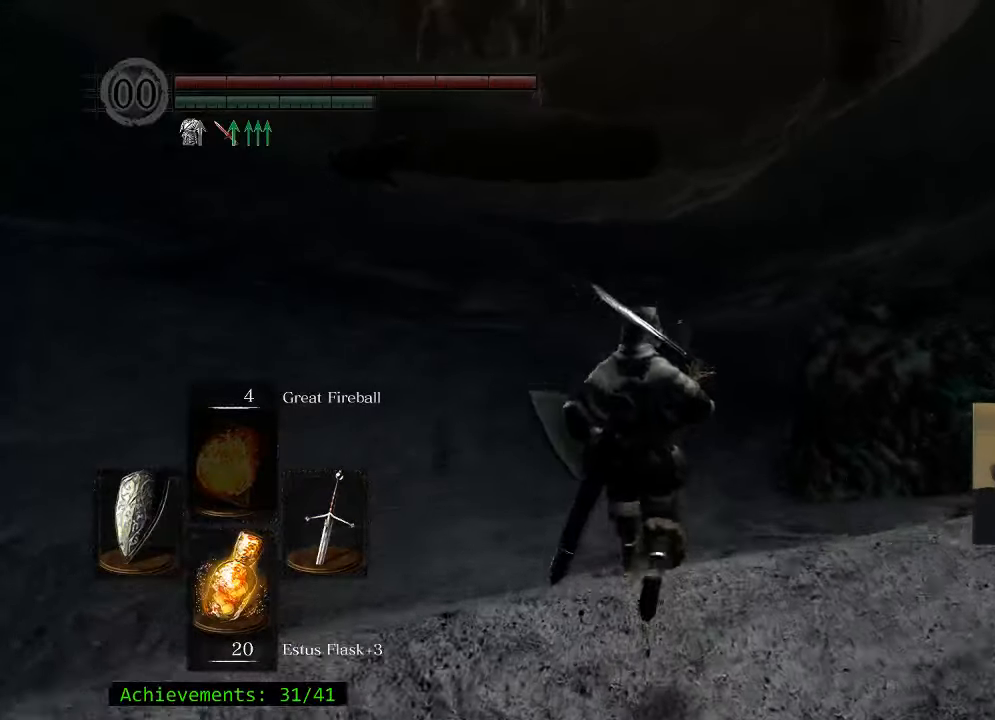
{"keys": ["space", "w"], "mouse": [], "events": []}
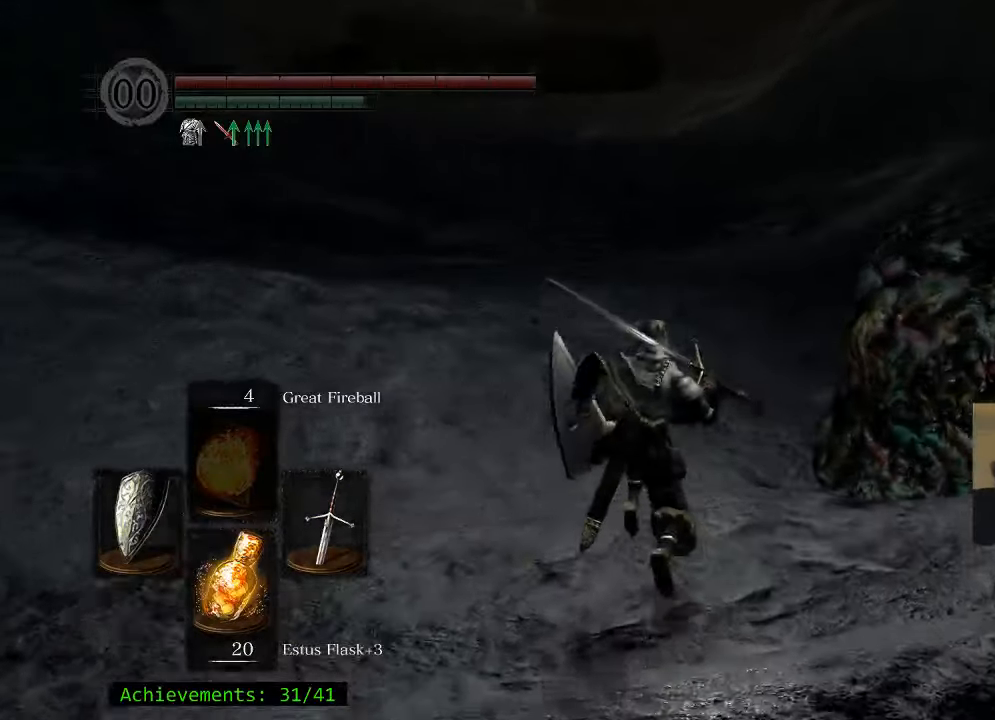
{"keys": ["space", "w"], "mouse": [], "events": []}
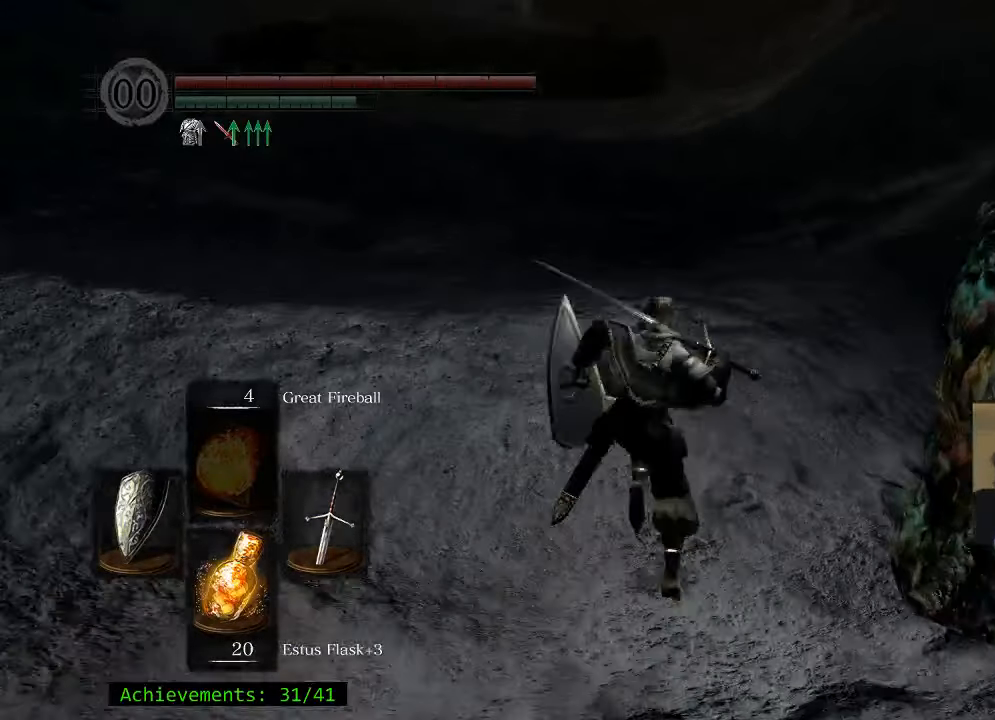
{"keys": ["space", "w"], "mouse": [], "events": []}
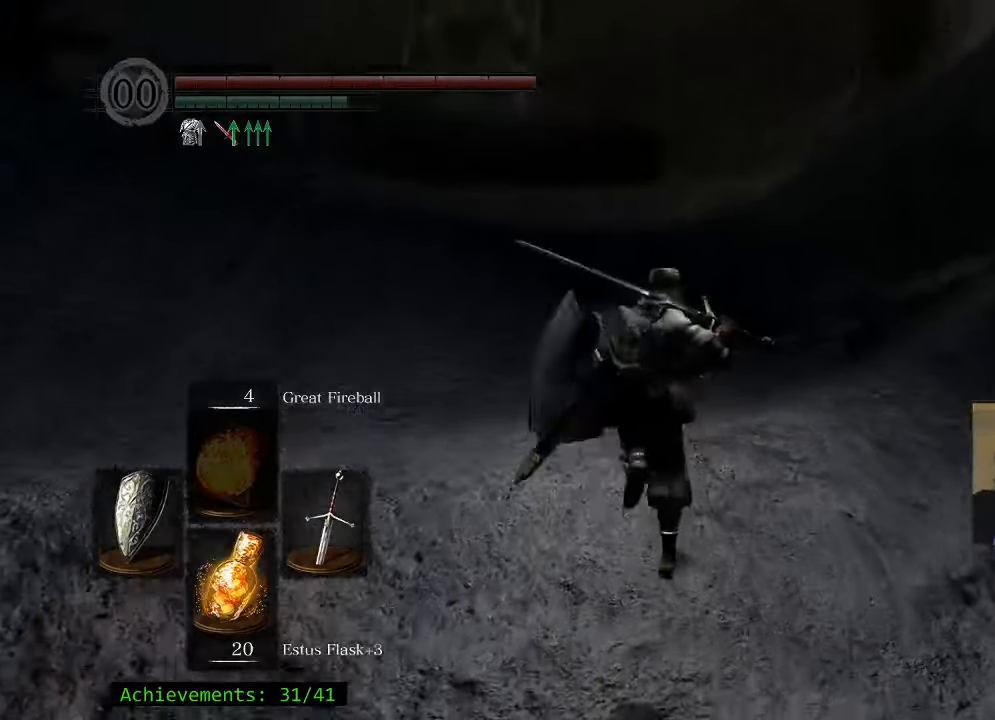
{"keys": ["space", "w"], "mouse": [], "events": []}
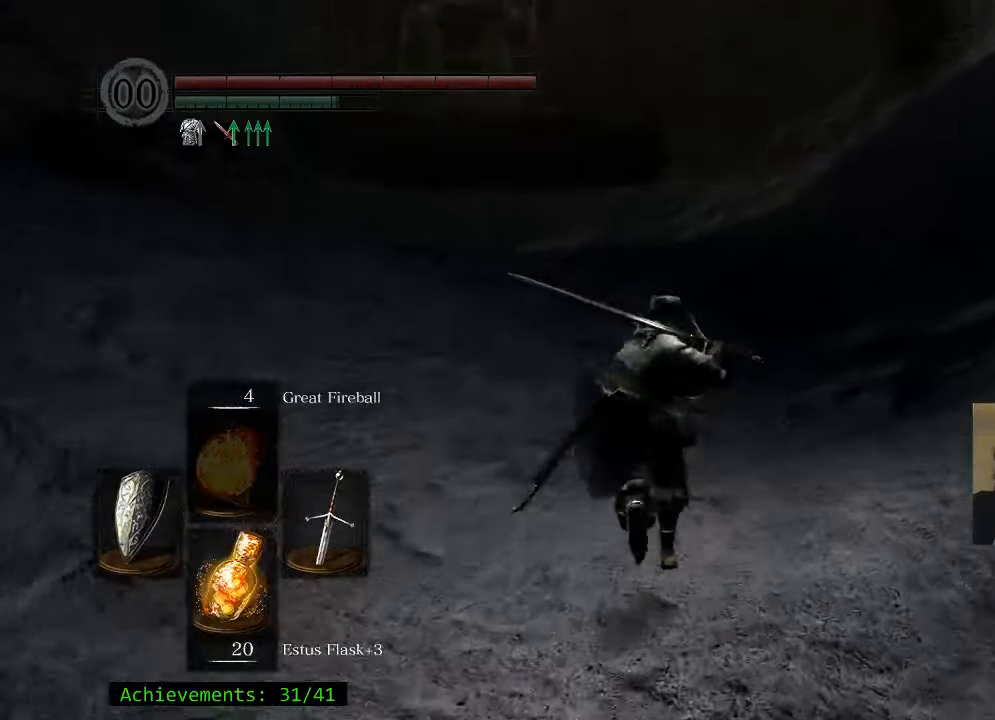
{"keys": ["space", "w"], "mouse": [], "events": [[416, "d", "down"], [516, "d", "up"]]}
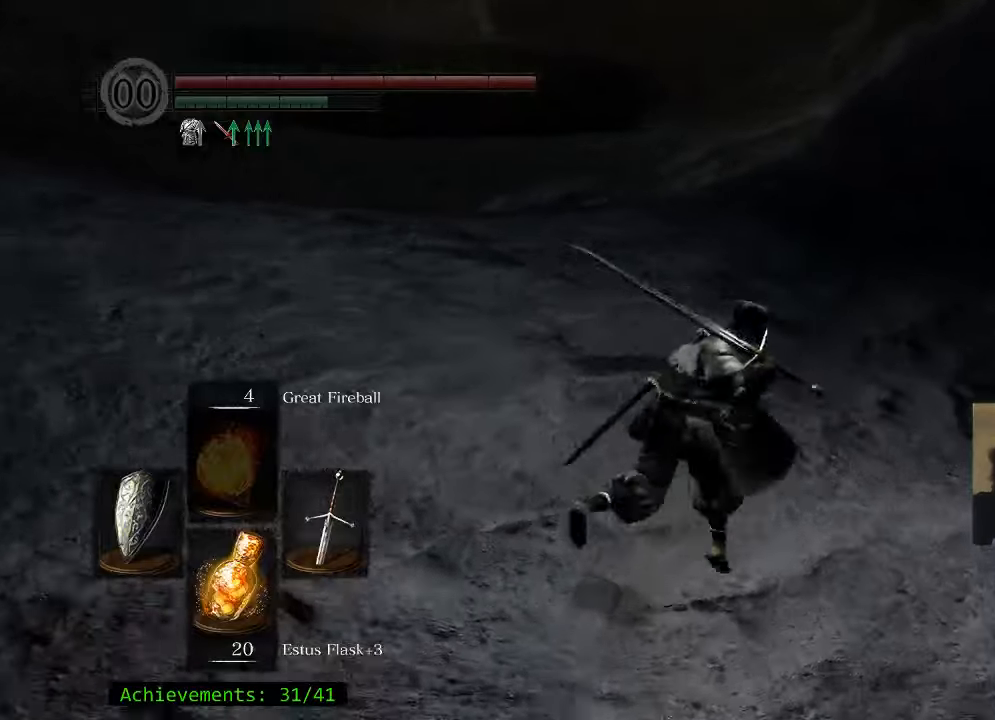
{"keys": ["space", "w"], "mouse": [], "events": []}
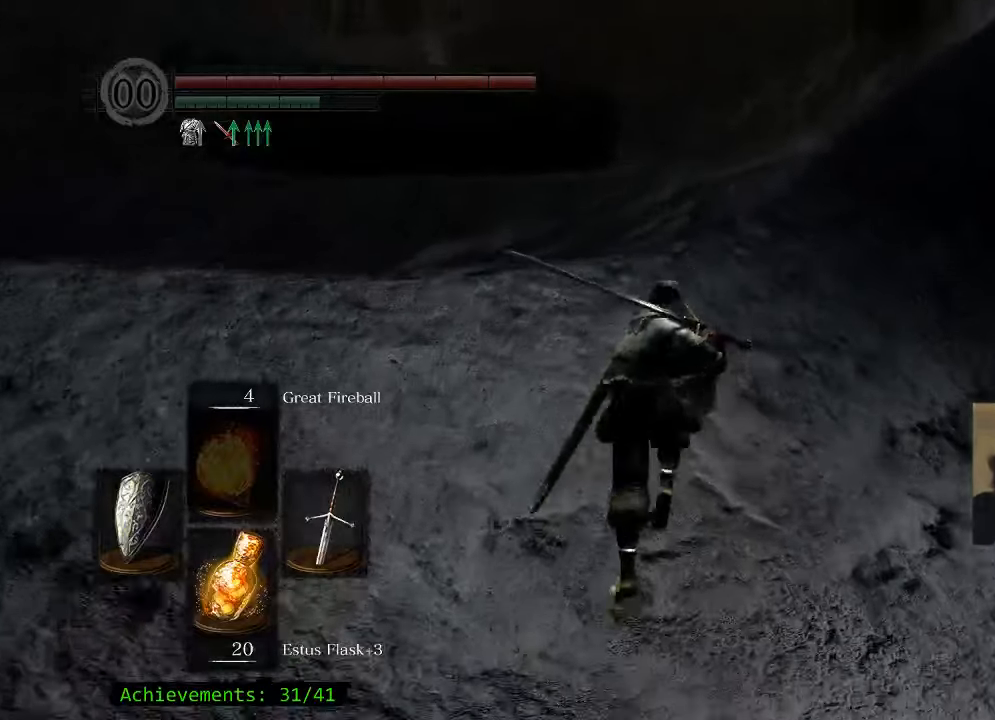
{"keys": ["space", "w"], "mouse": [], "events": []}
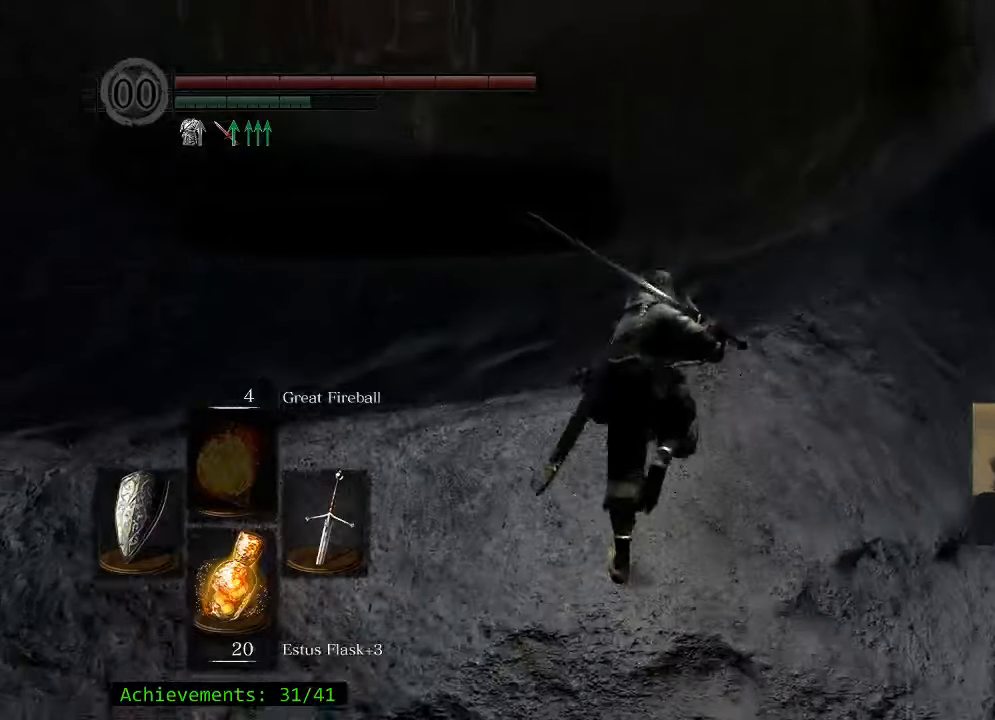
{"keys": ["space", "w"], "mouse": [], "events": []}
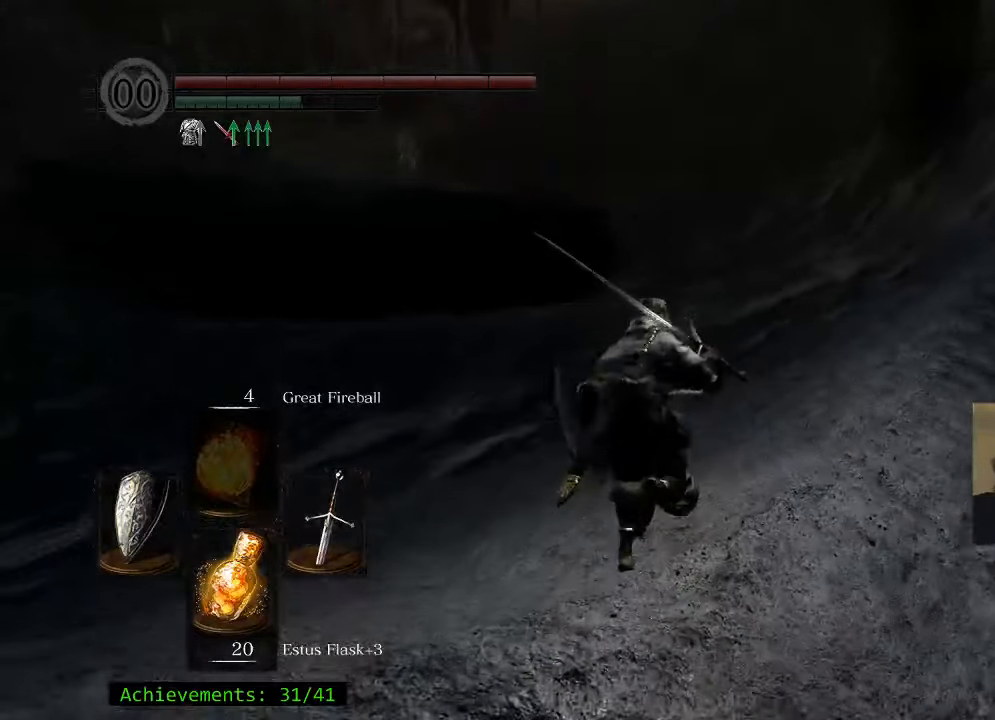
{"keys": ["d", "space", "w"], "mouse": [], "events": [[367, "d", "down"]]}